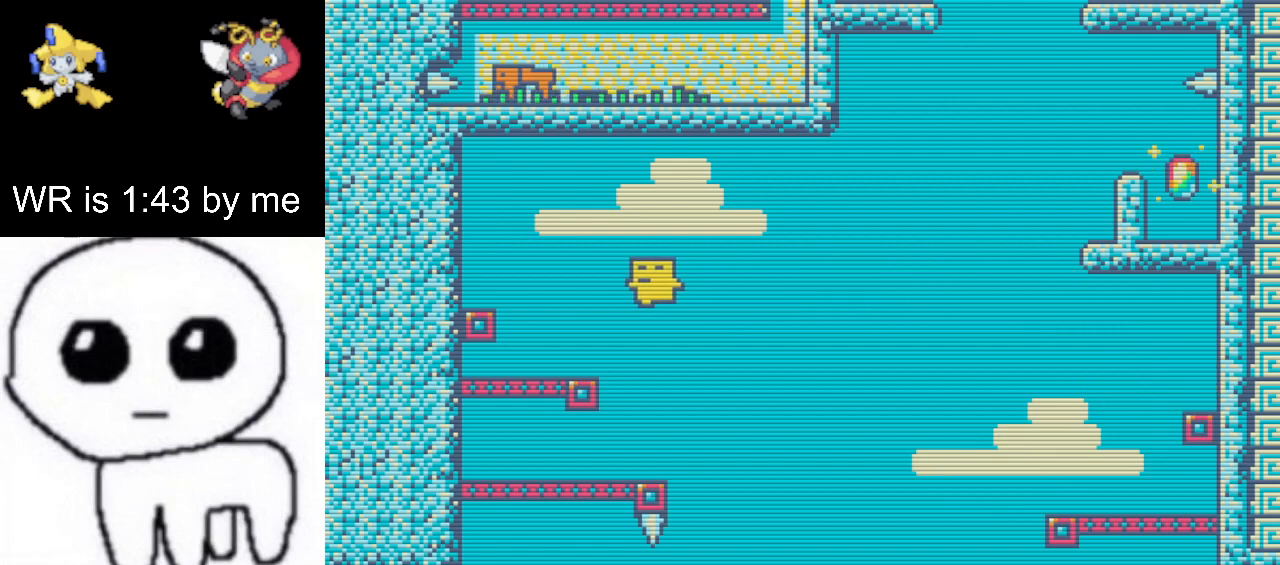
Gameplay with keyboard; each line is a JSON object with the keys held at the frame after it. "events" lists presses ("down") and releases ("up") of "down", "left", "right" and "up" between this image and that frame as [ms after this image, input, new state], when the widget could be followed in between. No other keys are recorded. Mouse input is not recorded.
{"keys": ["right", "up"], "events": [[367, "up", "up"], [383, "left", "up"], [500, "right", "down"], [500, "up", "down"]]}
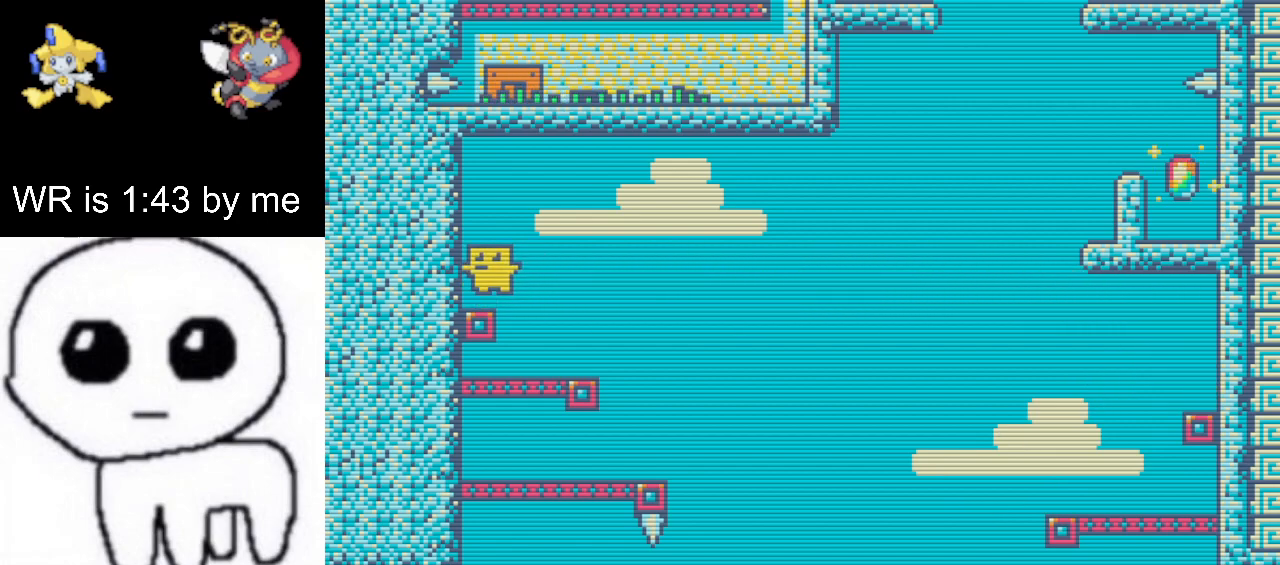
{"keys": ["right", "up"], "events": []}
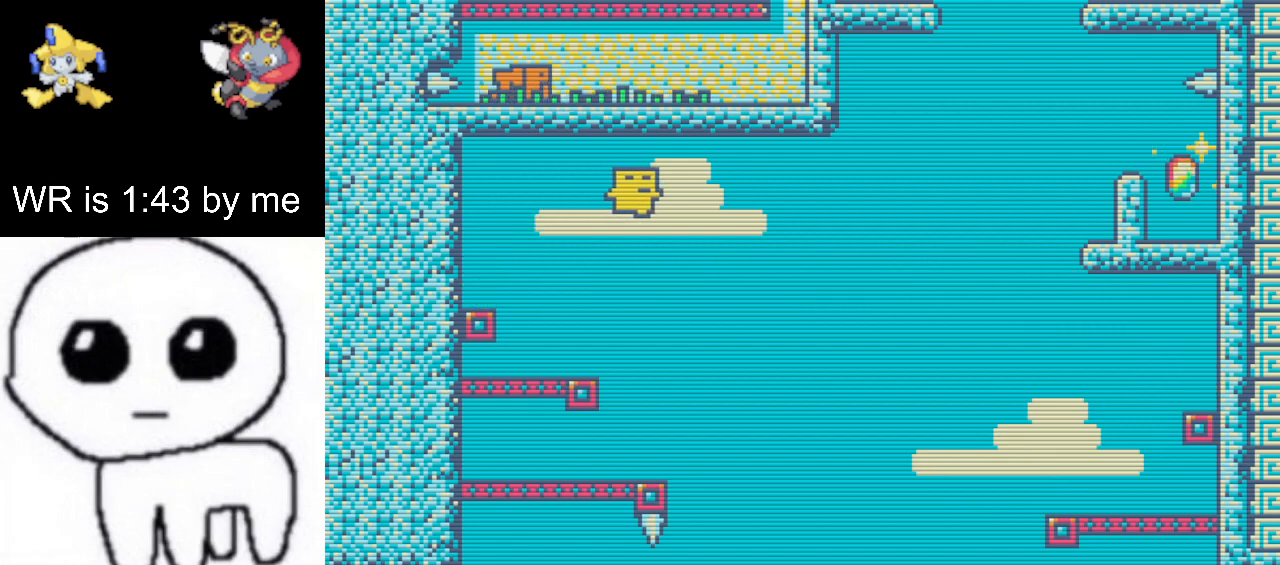
{"keys": ["right", "up"], "events": []}
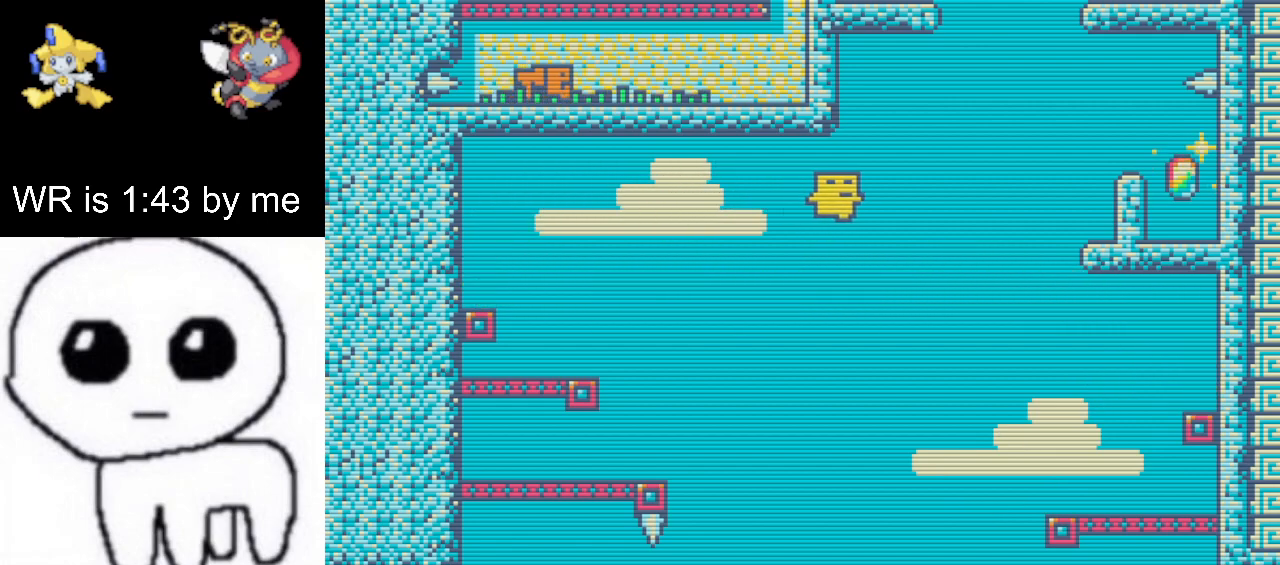
{"keys": ["right", "up"], "events": []}
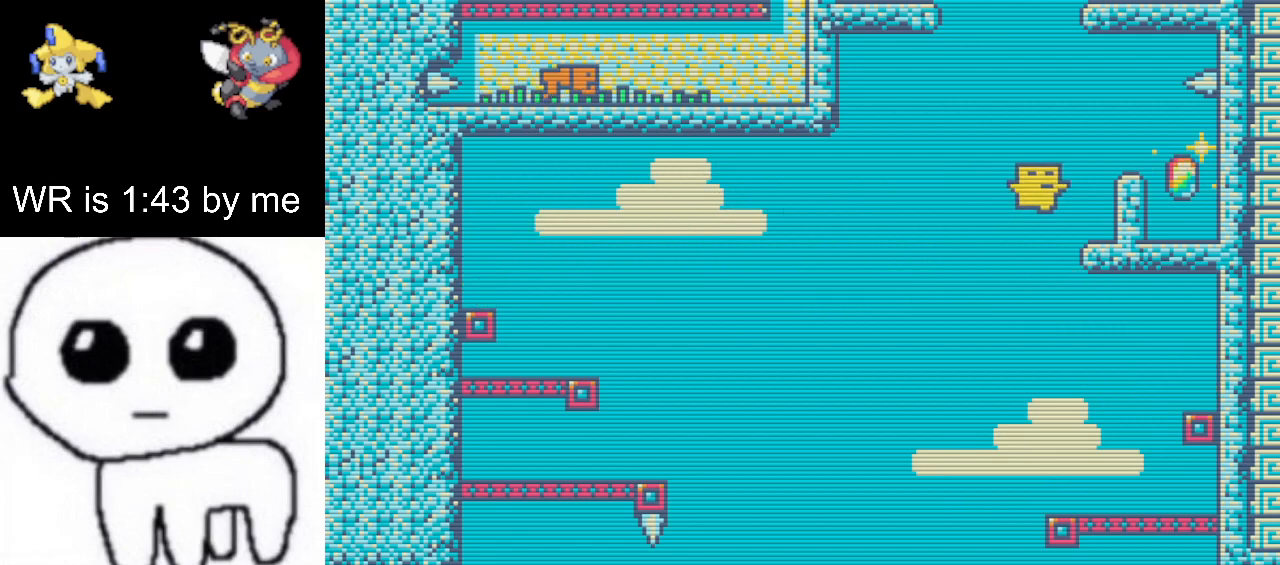
{"keys": ["right", "up"], "events": [[50, "up", "up"], [433, "up", "down"]]}
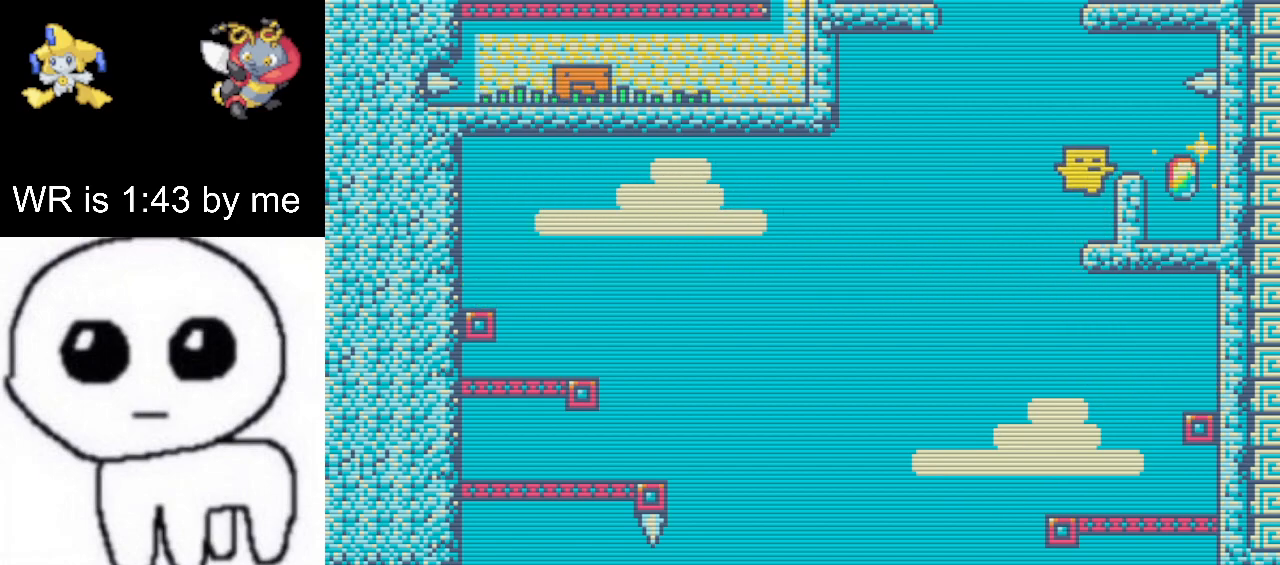
{"keys": ["left"], "events": [[17, "up", "up"], [333, "right", "up"], [367, "left", "down"]]}
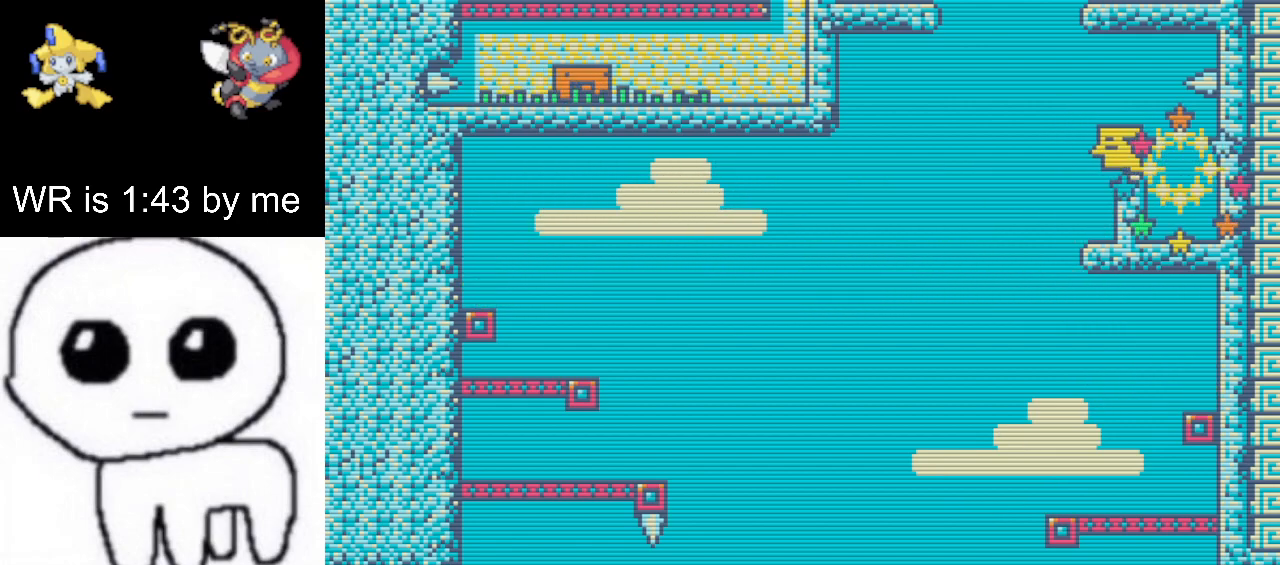
{"keys": ["up"], "events": [[200, "up", "down"], [300, "left", "up"], [300, "up", "up"], [367, "up", "down"], [417, "up", "up"], [483, "up", "down"]]}
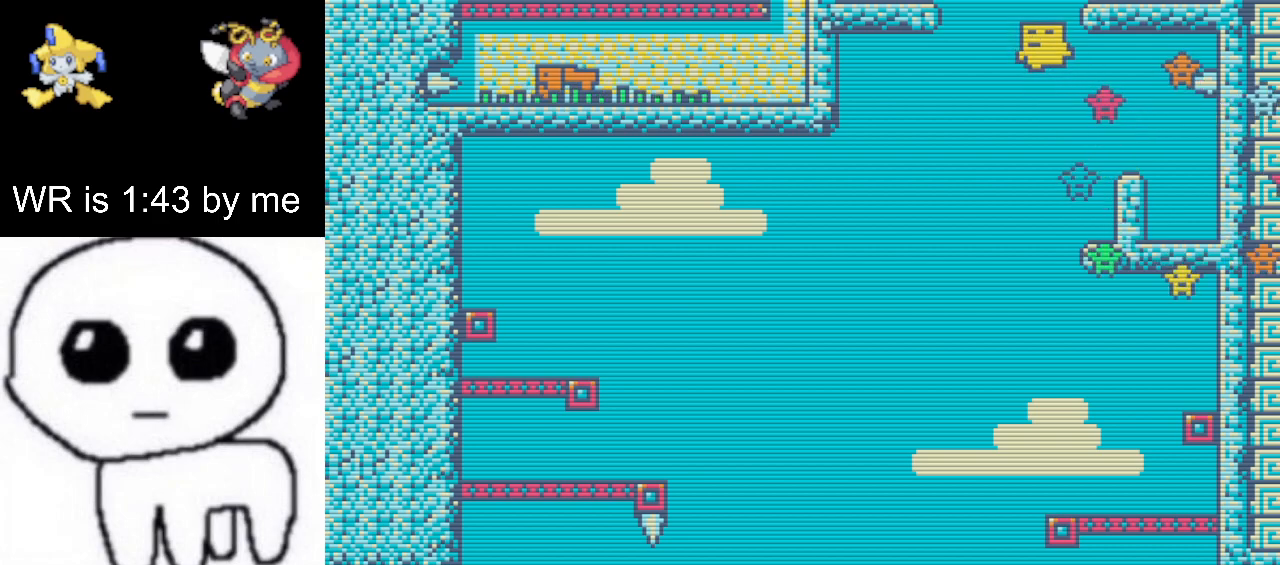
{"keys": ["up"], "events": [[50, "up", "up"], [100, "up", "down"], [167, "up", "up"], [217, "up", "down"], [283, "up", "up"], [333, "up", "down"], [400, "up", "up"], [467, "up", "down"]]}
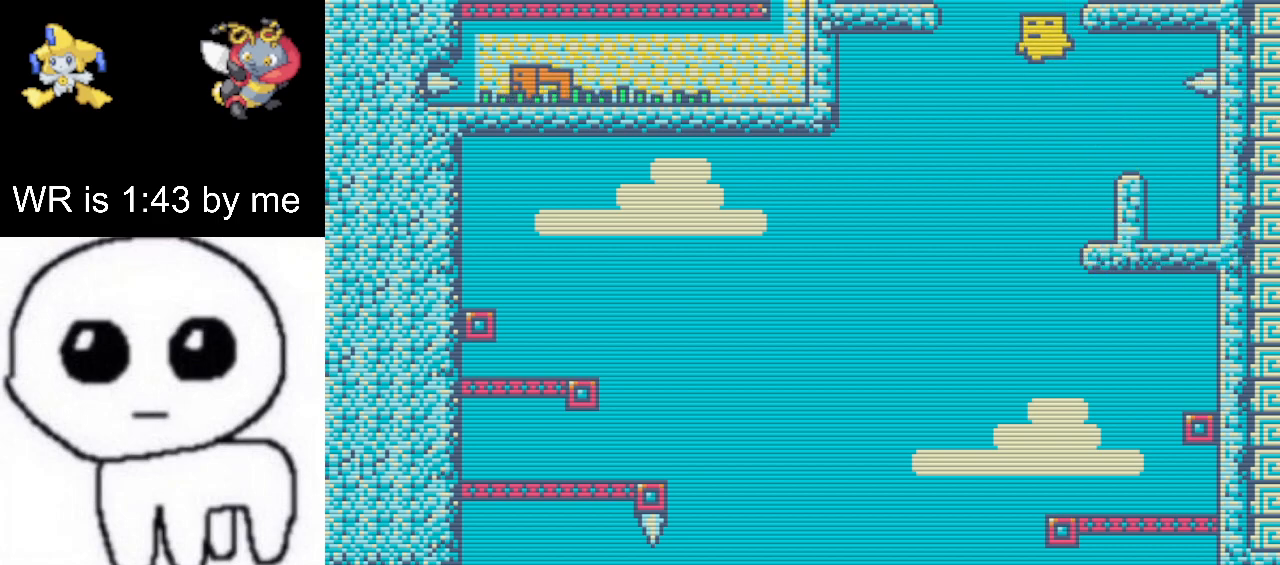
{"keys": [], "events": [[33, "up", "up"], [83, "up", "down"], [133, "up", "up"], [200, "up", "down"], [250, "up", "up"], [317, "up", "down"], [383, "up", "up"], [417, "up", "down"], [500, "up", "up"]]}
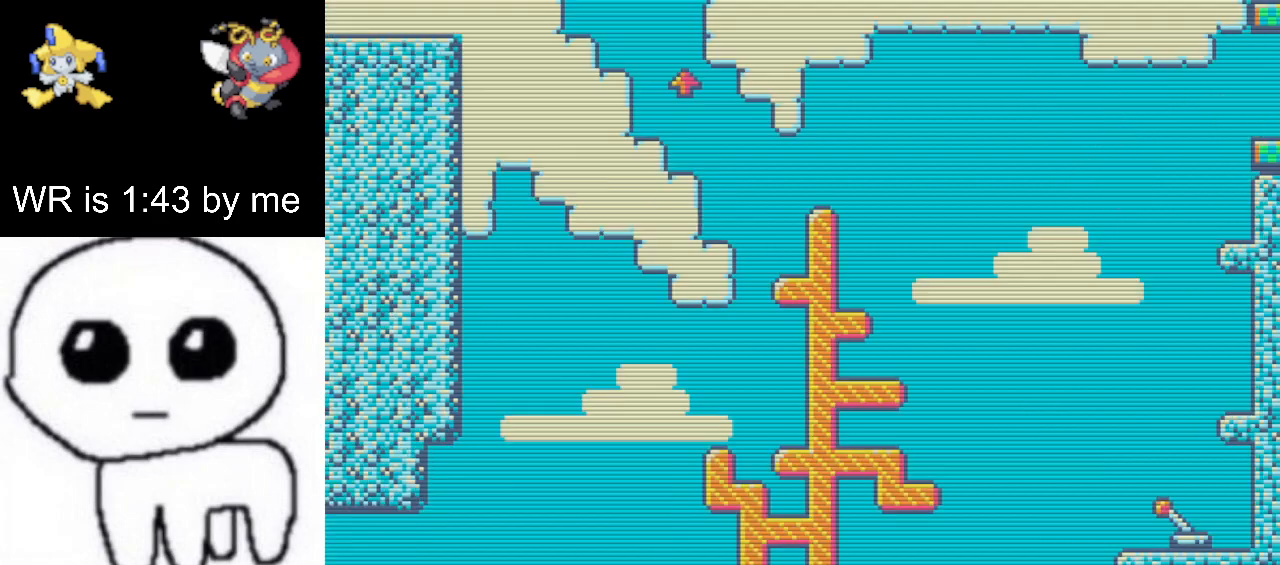
{"keys": ["right", "up"], "events": [[33, "up", "down"], [100, "up", "up"], [150, "up", "down"], [400, "right", "down"]]}
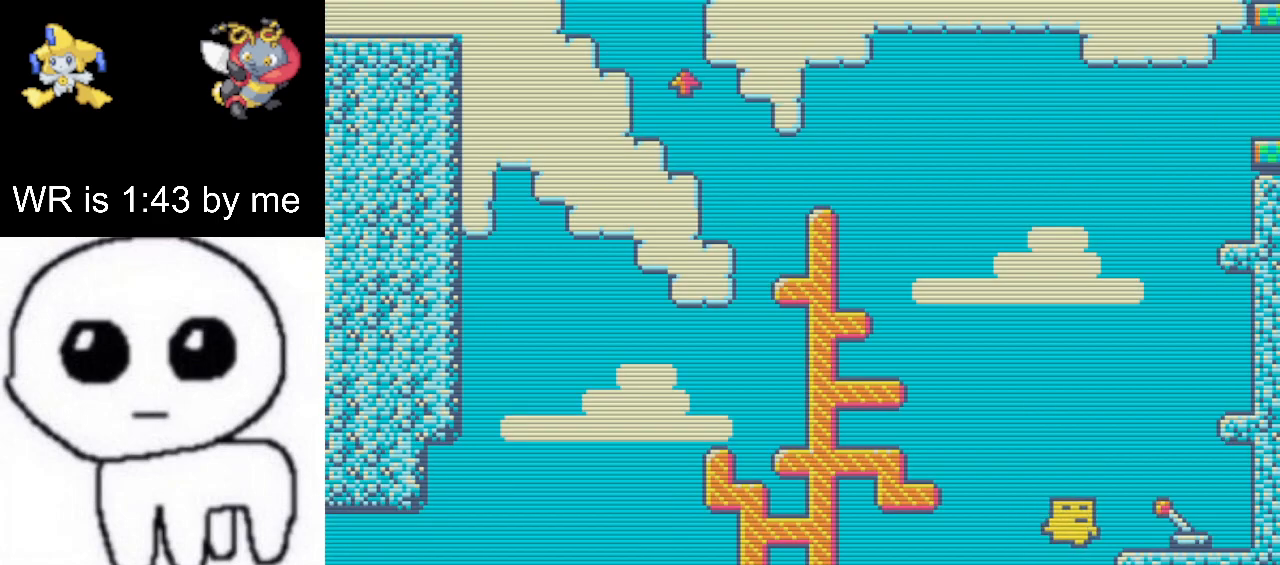
{"keys": ["left", "up"], "events": [[217, "up", "up"], [233, "right", "up"], [333, "left", "down"], [350, "up", "down"]]}
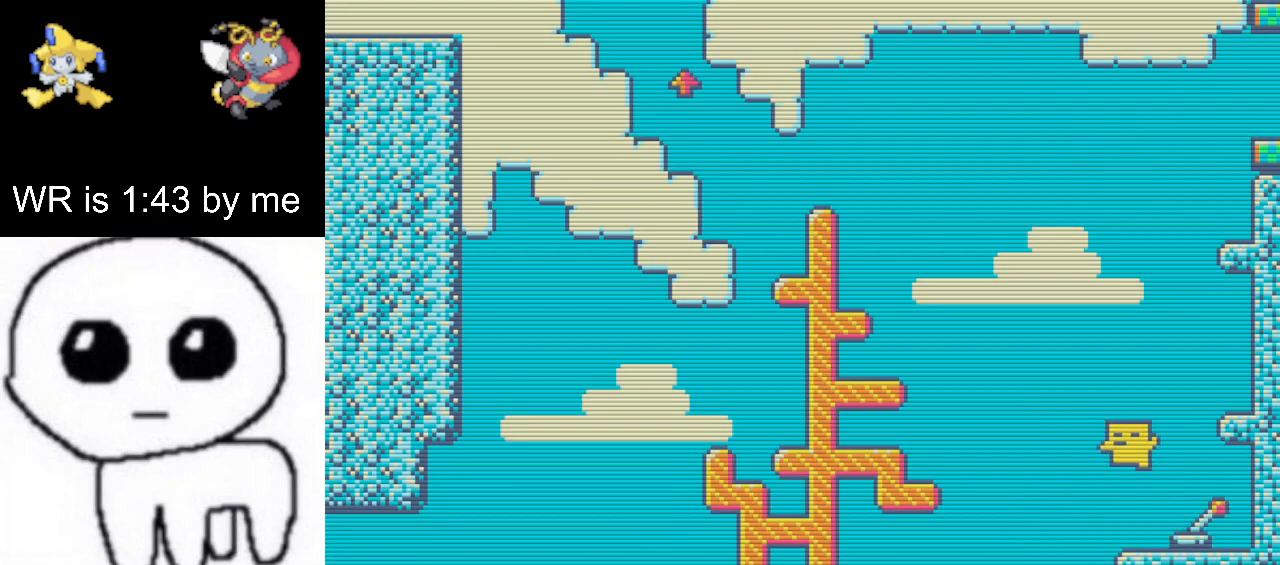
{"keys": ["left", "up"], "events": []}
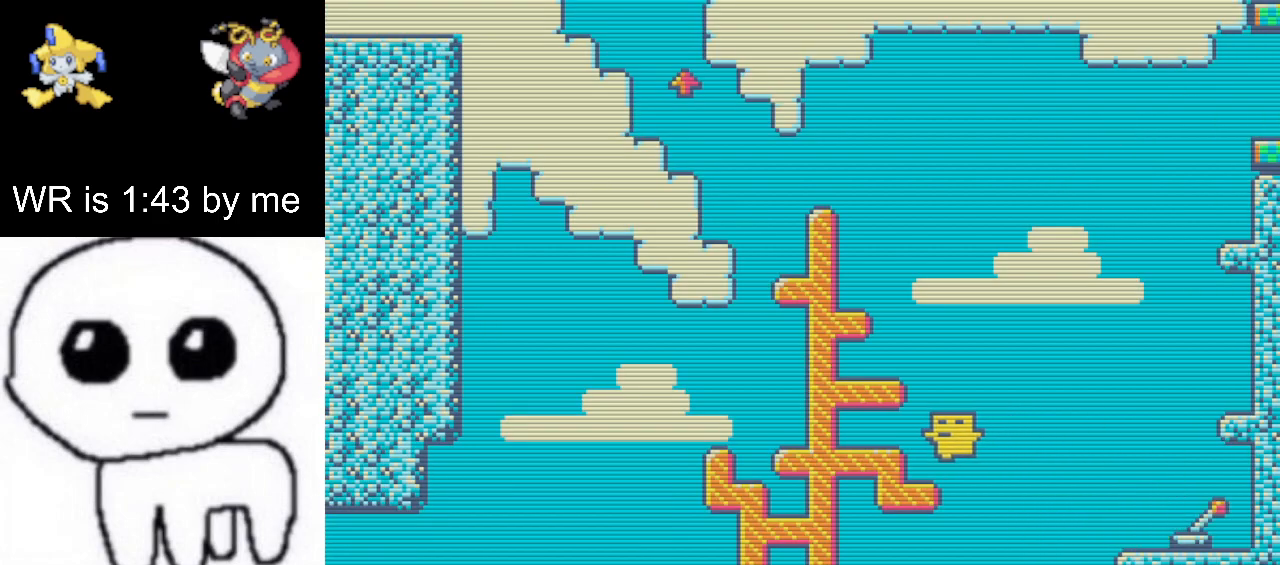
{"keys": ["left", "up"], "events": [[33, "up", "up"], [300, "up", "down"]]}
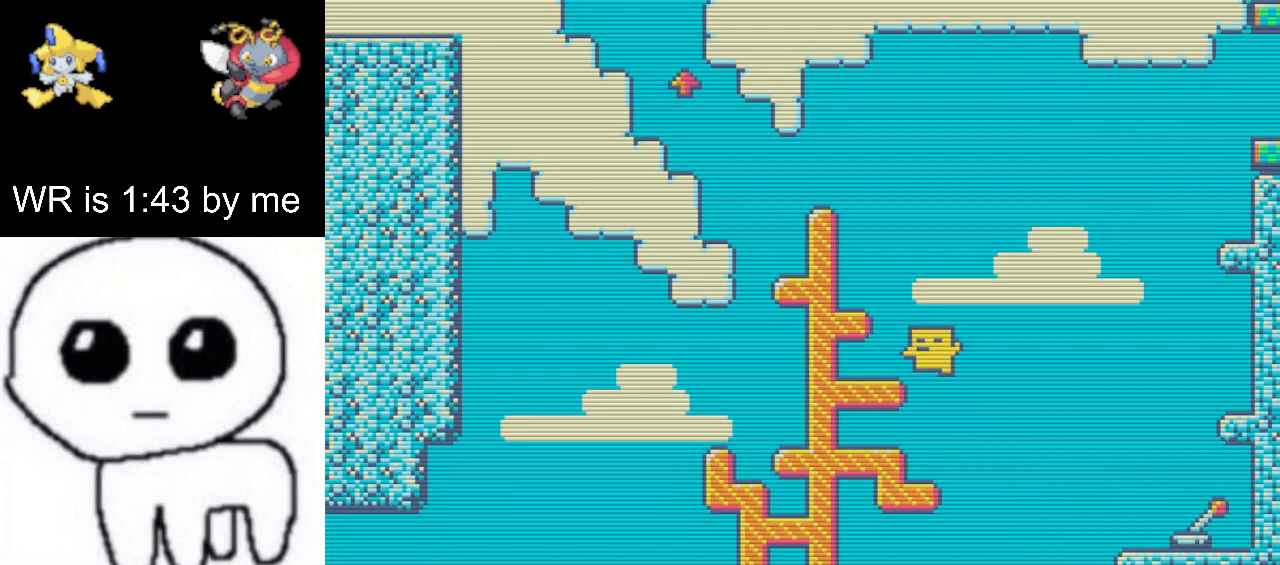
{"keys": ["left"], "events": [[83, "up", "up"], [233, "up", "down"], [300, "up", "up"]]}
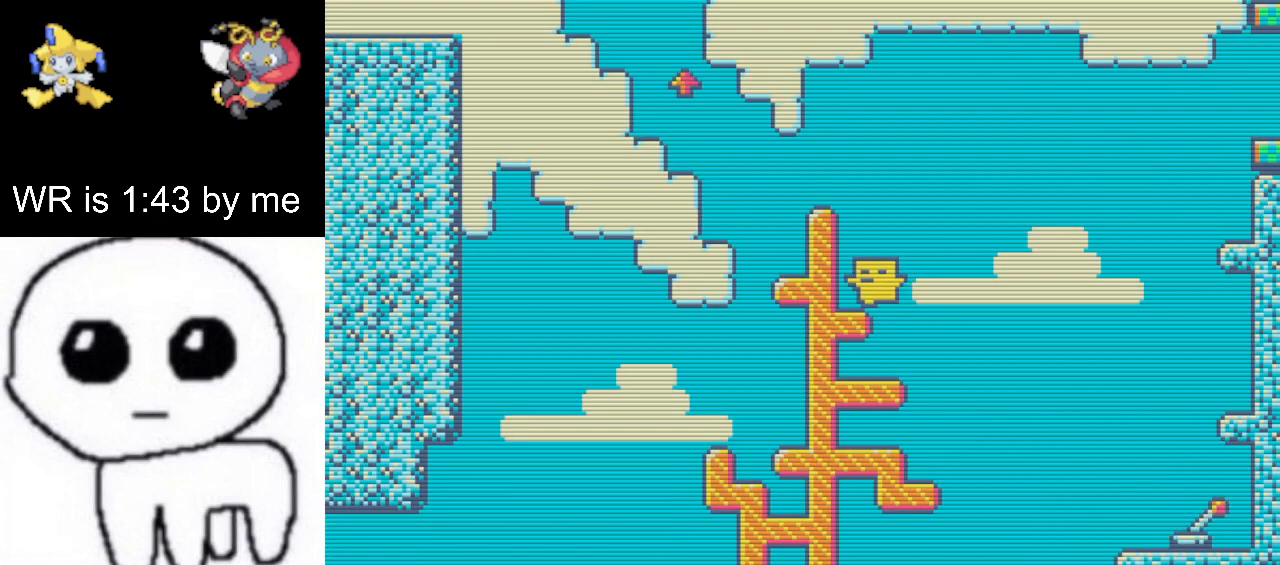
{"keys": ["left", "up"], "events": [[100, "up", "down"]]}
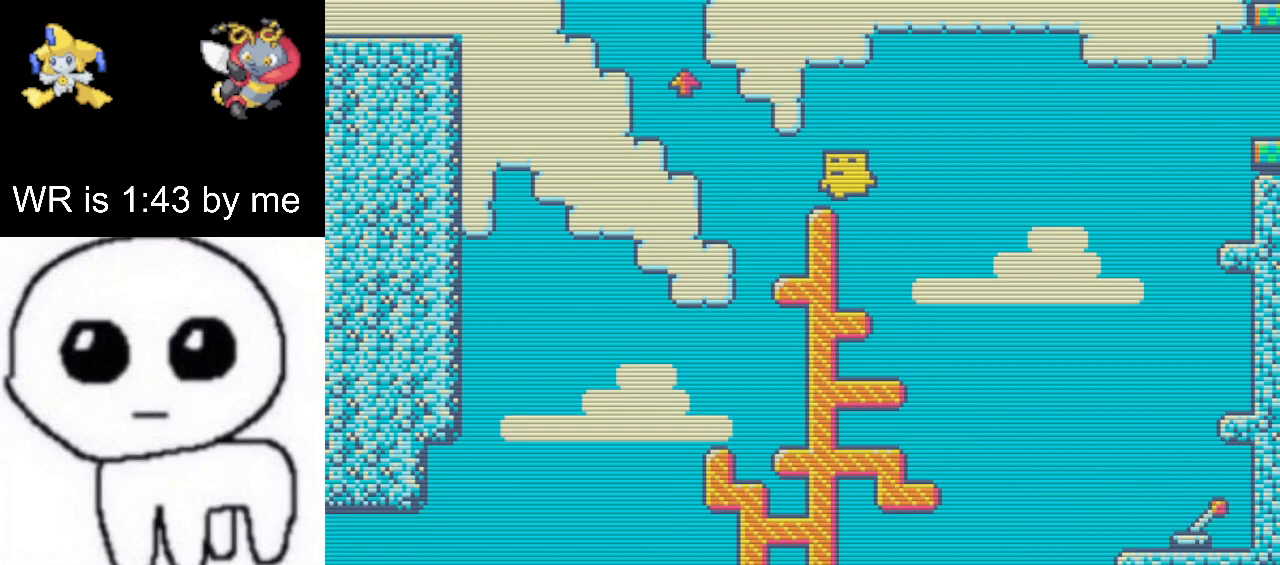
{"keys": ["left", "up"], "events": [[100, "up", "up"], [500, "up", "down"]]}
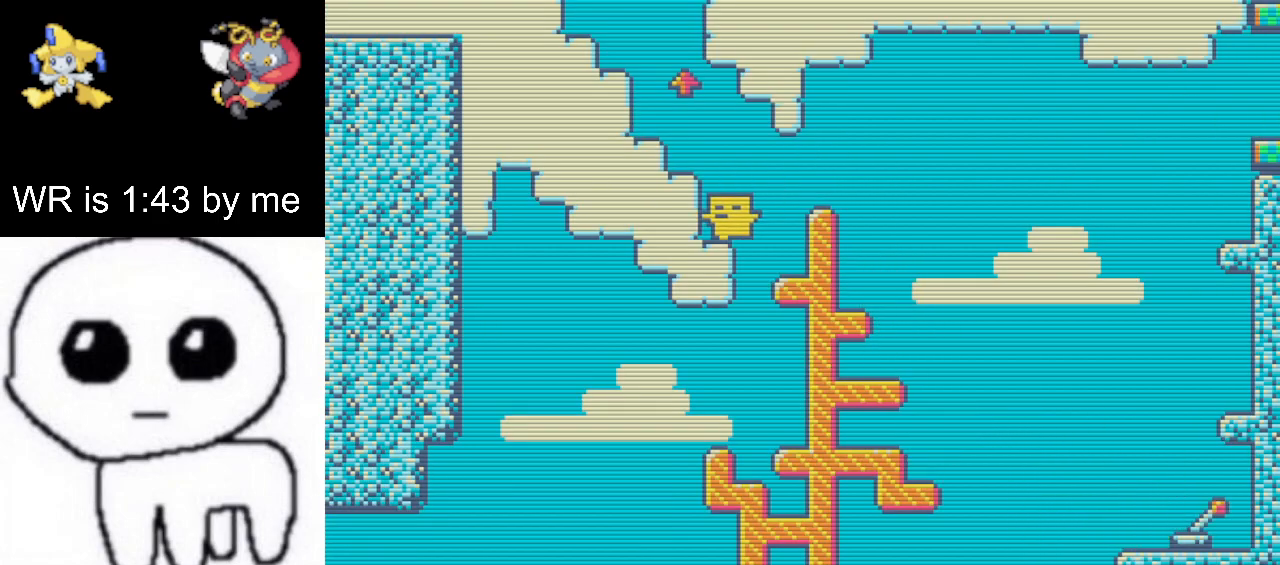
{"keys": ["left"], "events": [[83, "up", "up"], [317, "up", "down"], [383, "up", "up"]]}
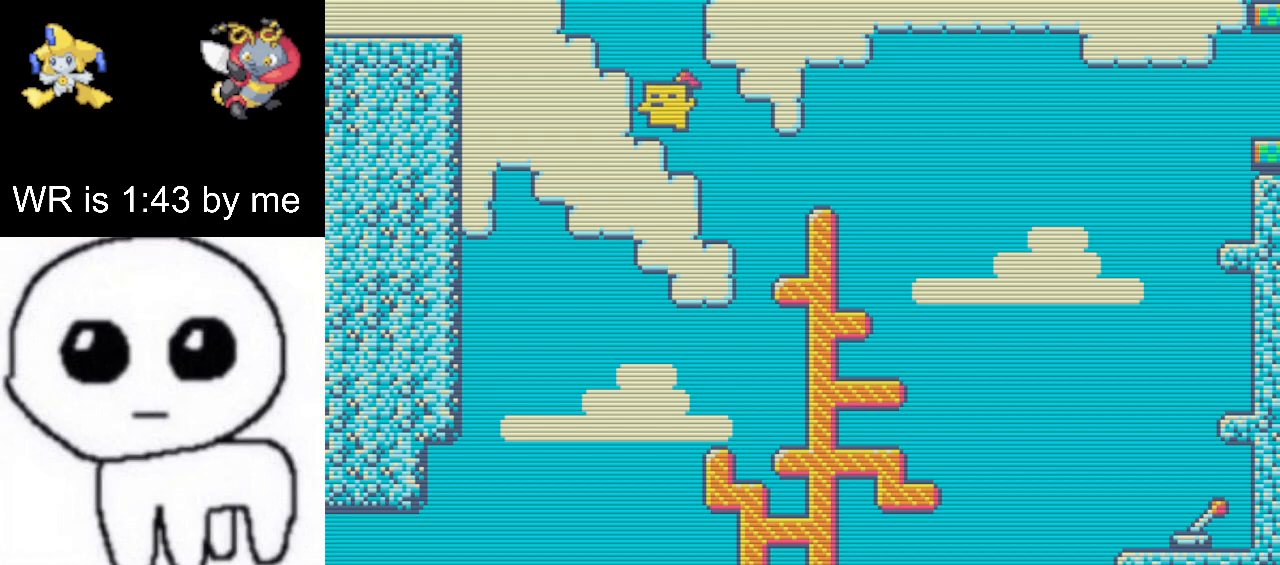
{"keys": ["left", "up"], "events": [[100, "up", "down"], [167, "up", "up"], [417, "up", "down"]]}
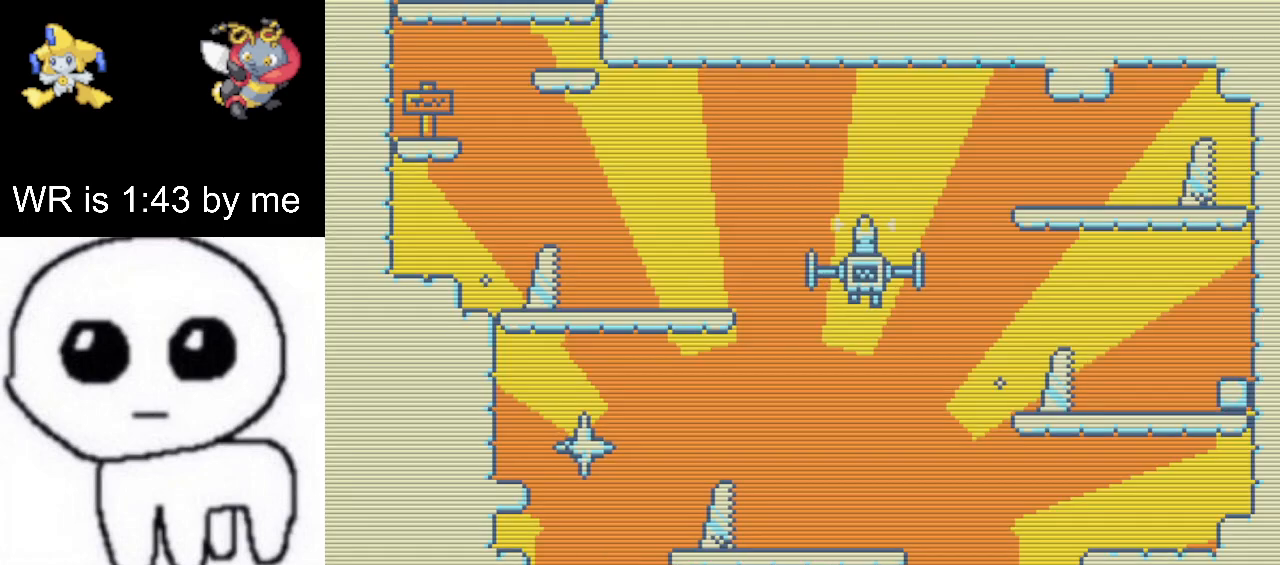
{"keys": ["right", "up"], "events": [[200, "up", "up"], [217, "left", "up"], [367, "up", "down"], [383, "right", "down"]]}
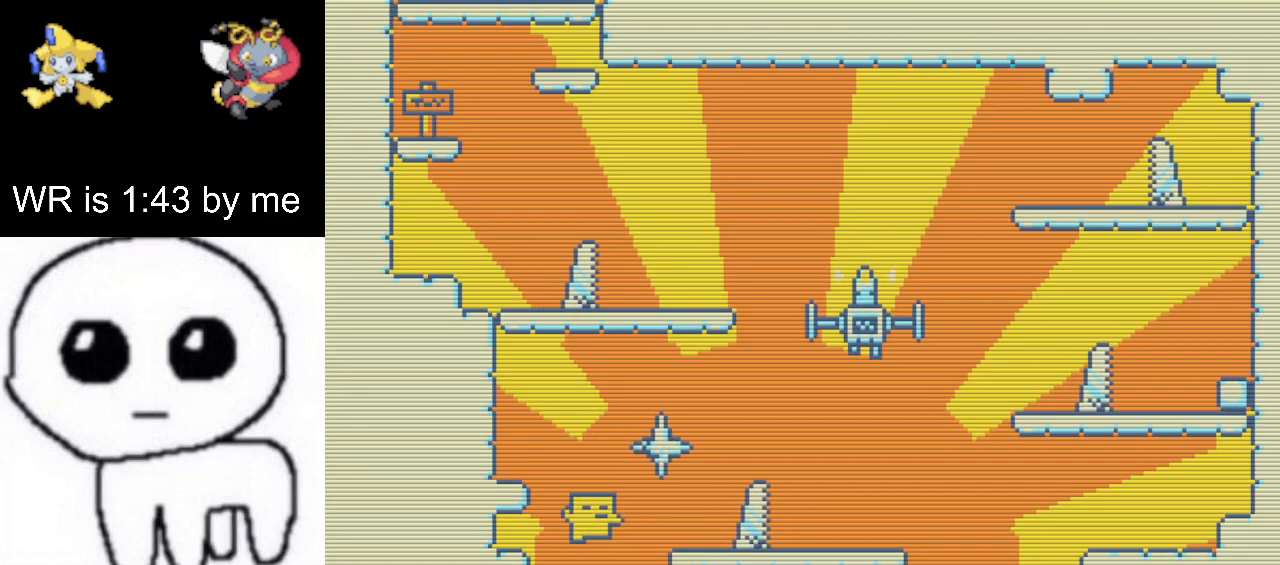
{"keys": ["left", "up"], "events": [[217, "up", "up"], [233, "right", "up"], [400, "left", "down"], [400, "up", "down"]]}
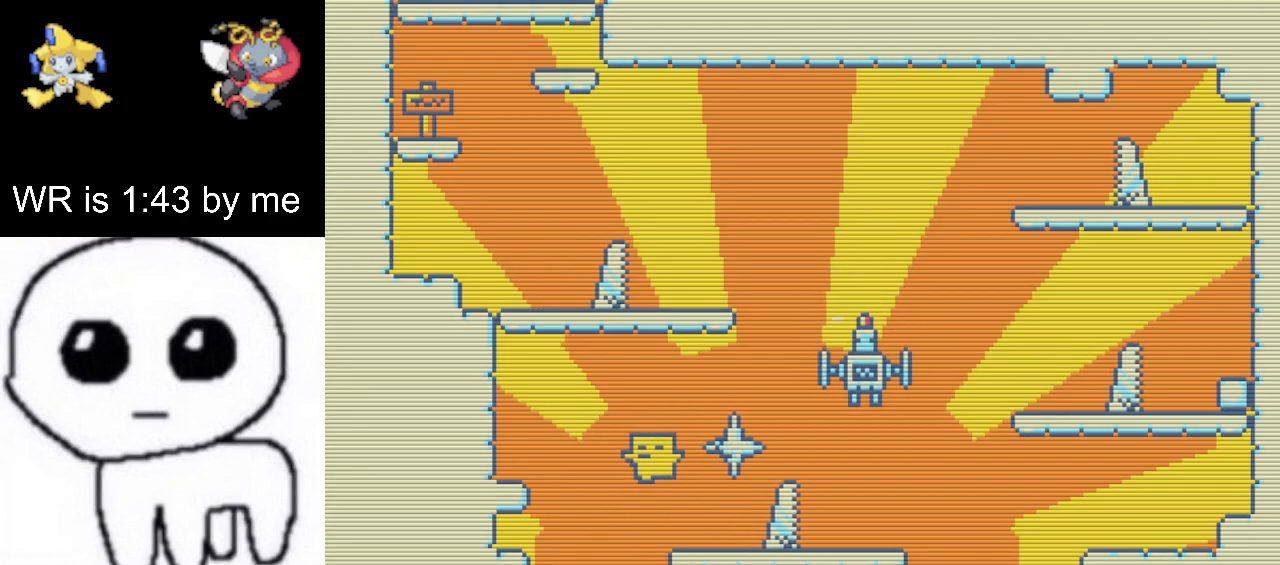
{"keys": [], "events": [[433, "left", "up"], [450, "up", "up"]]}
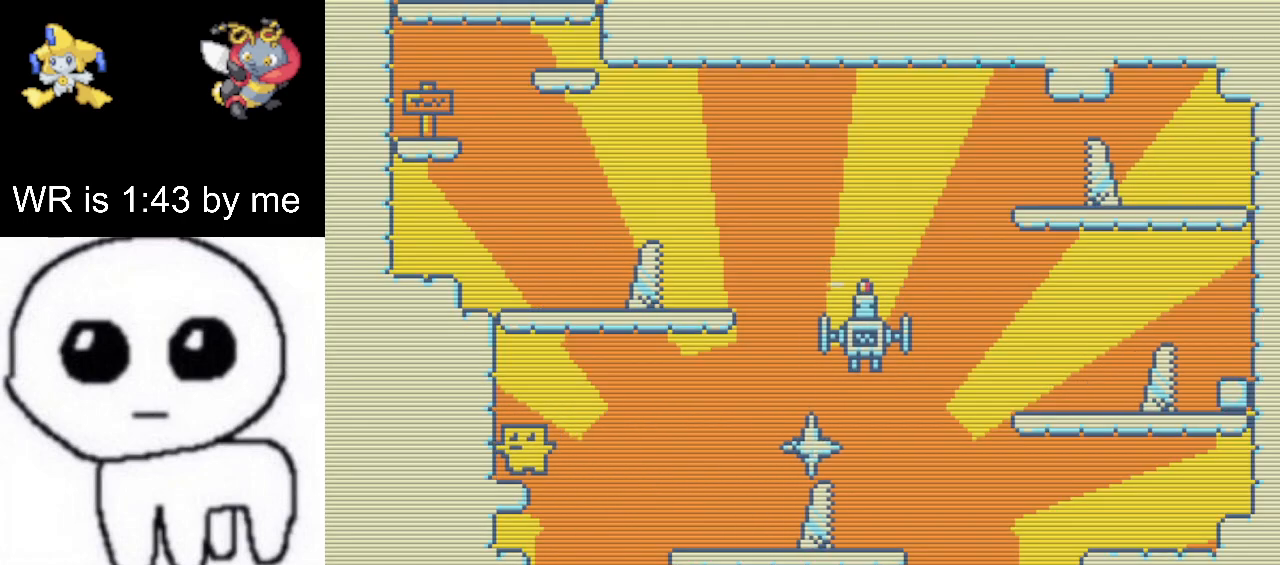
{"keys": [], "events": [[67, "up", "down"], [133, "up", "up"], [183, "up", "down"], [250, "up", "up"], [317, "up", "down"], [383, "up", "up"], [417, "up", "down"], [500, "up", "up"]]}
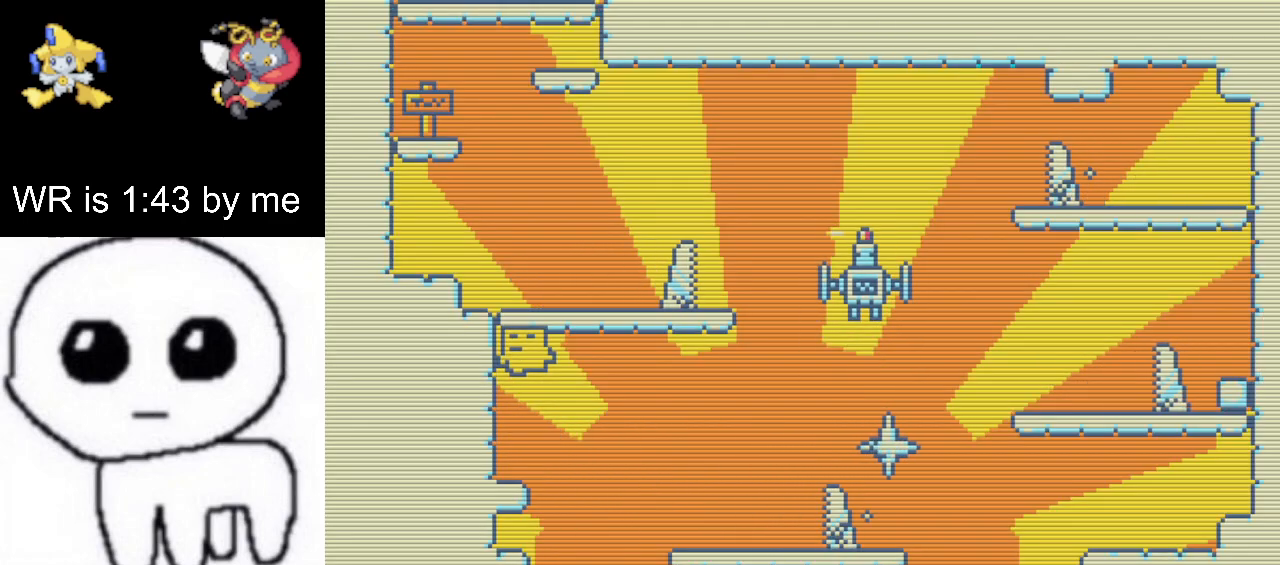
{"keys": ["up"], "events": [[33, "up", "down"], [100, "up", "up"], [150, "up", "down"], [217, "up", "up"], [267, "up", "down"], [333, "up", "up"], [383, "up", "down"], [433, "up", "up"], [483, "up", "down"]]}
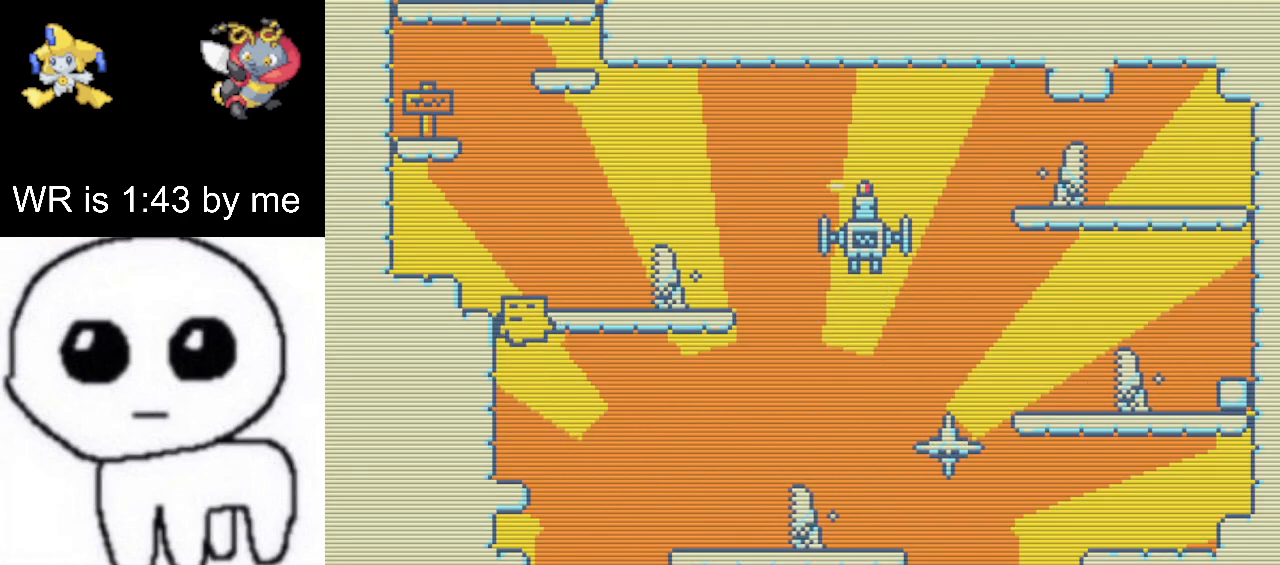
{"keys": [], "events": [[50, "up", "up"], [100, "up", "down"], [150, "up", "up"], [217, "up", "down"], [267, "up", "up"], [317, "up", "down"], [333, "left", "down"], [350, "left", "up"], [383, "up", "up"], [433, "up", "down"], [500, "up", "up"]]}
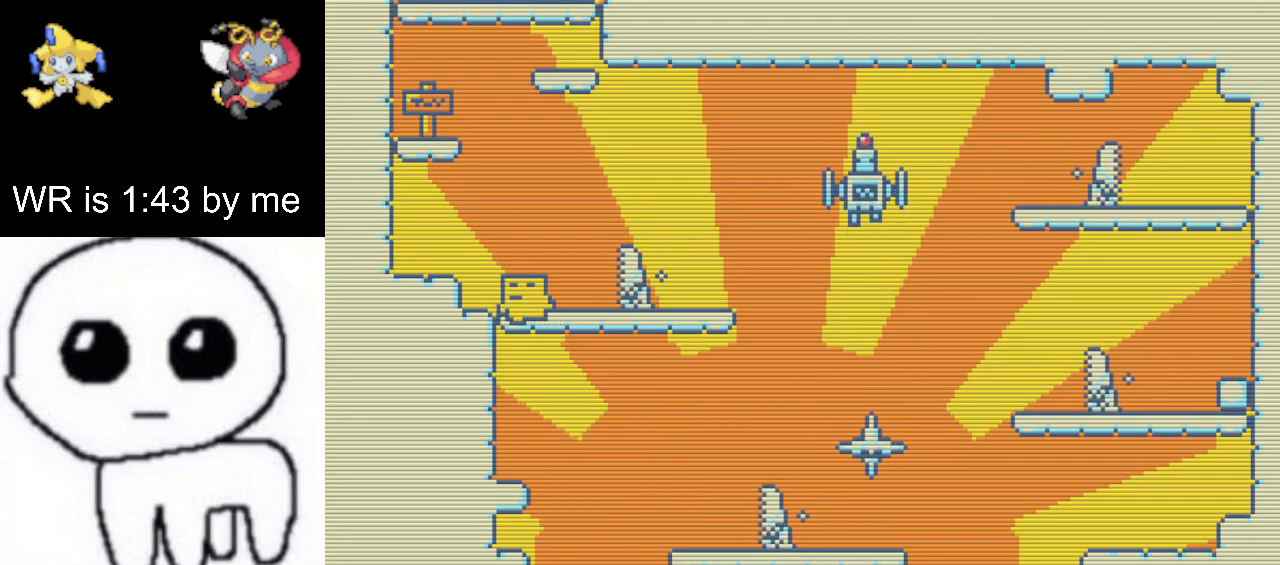
{"keys": ["left"], "events": [[33, "left", "down"], [33, "up", "down"], [83, "left", "up"], [100, "left", "down"], [267, "up", "up"], [333, "up", "down"], [417, "up", "up"]]}
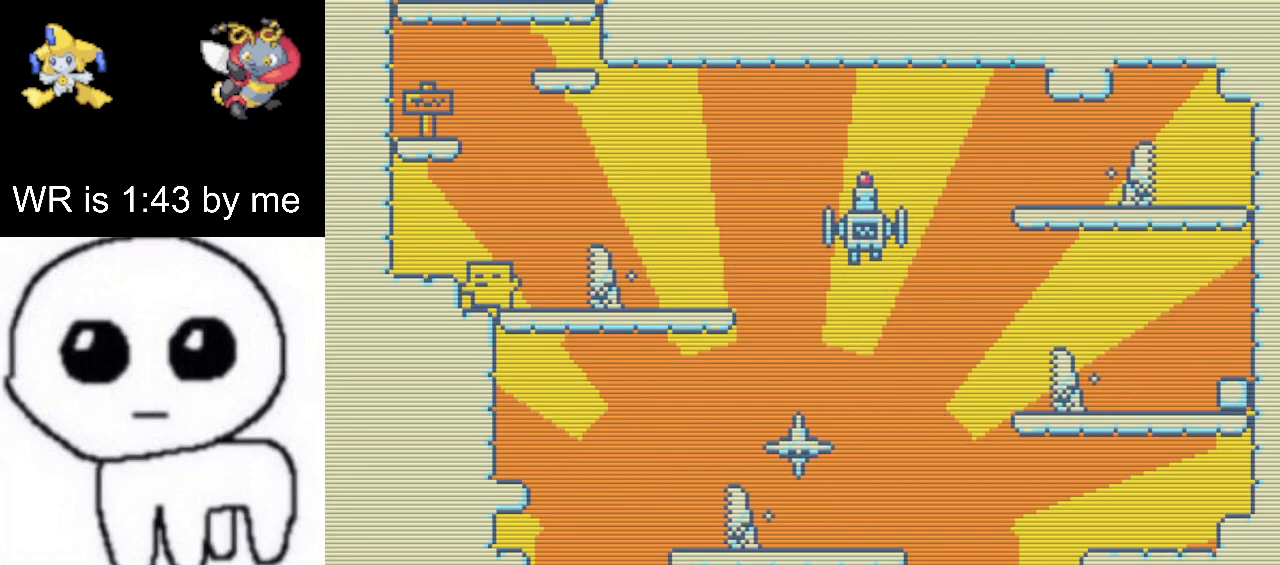
{"keys": [], "events": [[100, "up", "down"], [183, "up", "up"], [267, "left", "up"]]}
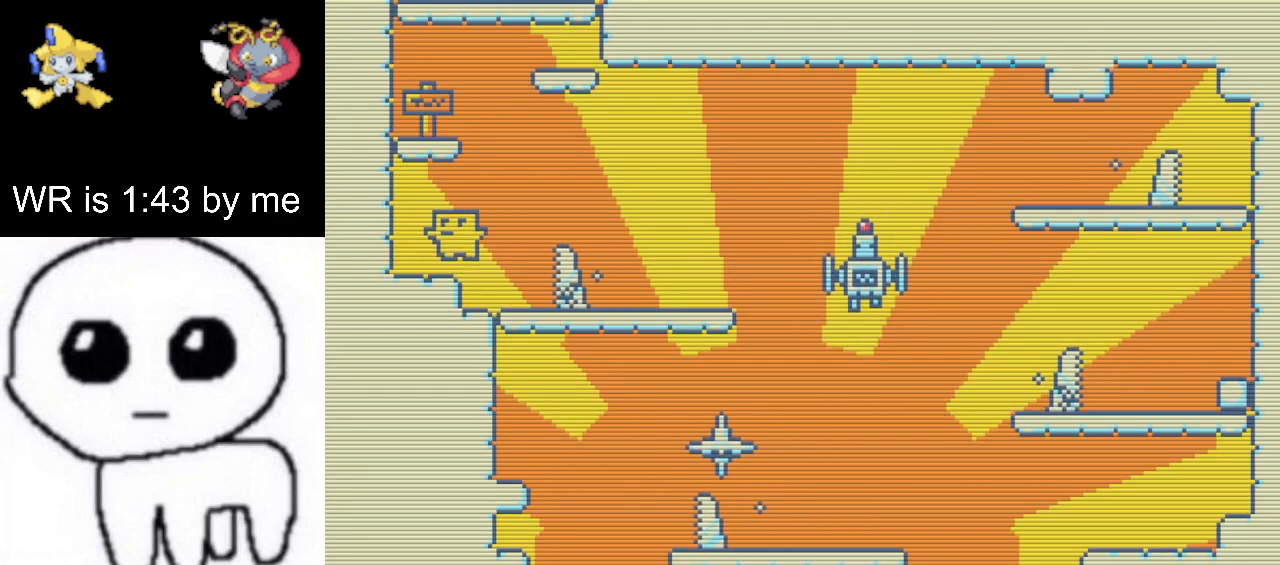
{"keys": ["up"], "events": [[17, "up", "down"], [83, "up", "up"], [150, "up", "down"], [200, "up", "up"], [267, "up", "down"], [333, "up", "up"], [383, "up", "down"], [450, "up", "up"], [500, "up", "down"]]}
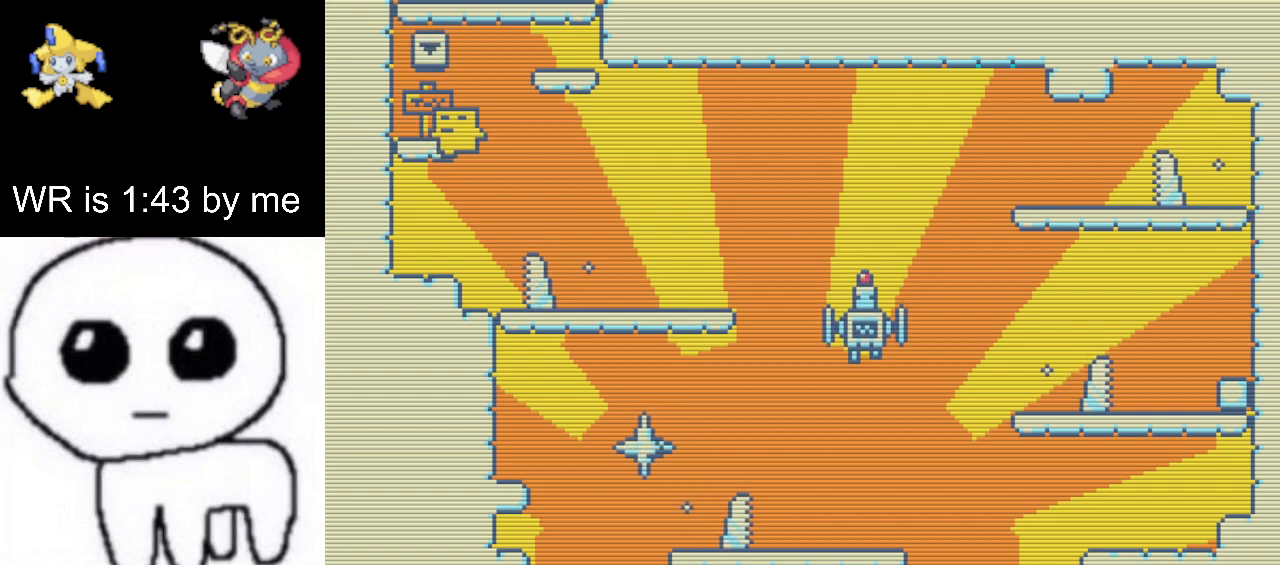
{"keys": [], "events": [[67, "up", "up"], [117, "up", "down"], [183, "up", "up"], [217, "up", "down"], [300, "up", "up"], [317, "up", "down"], [400, "up", "up"]]}
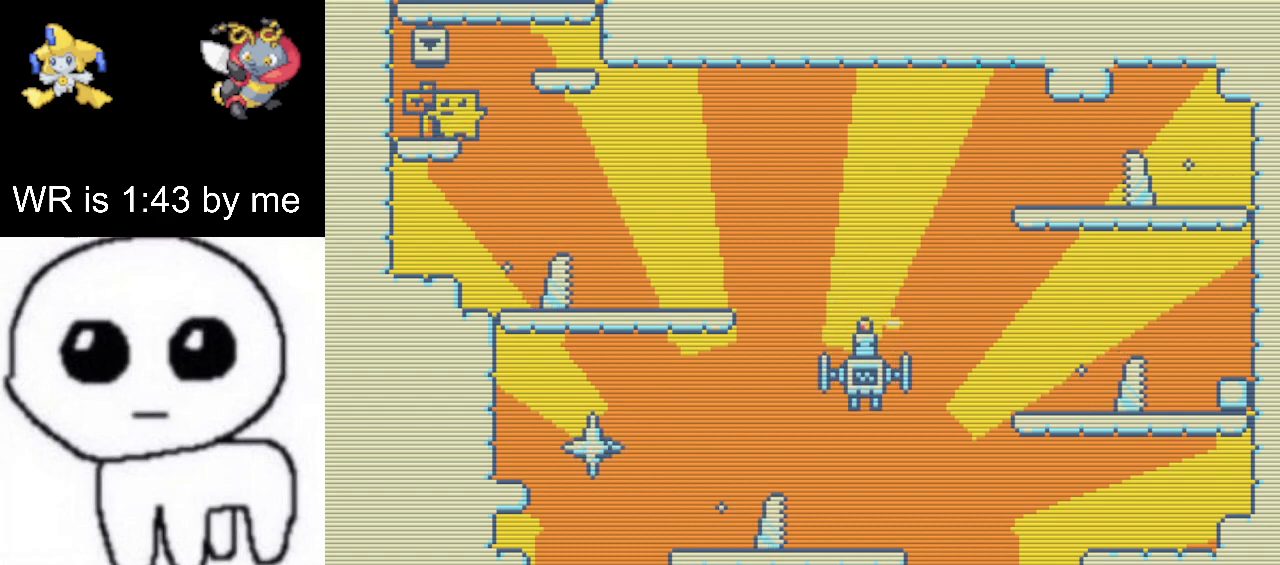
{"keys": ["right"], "events": [[100, "right", "down"], [100, "up", "down"], [450, "up", "up"]]}
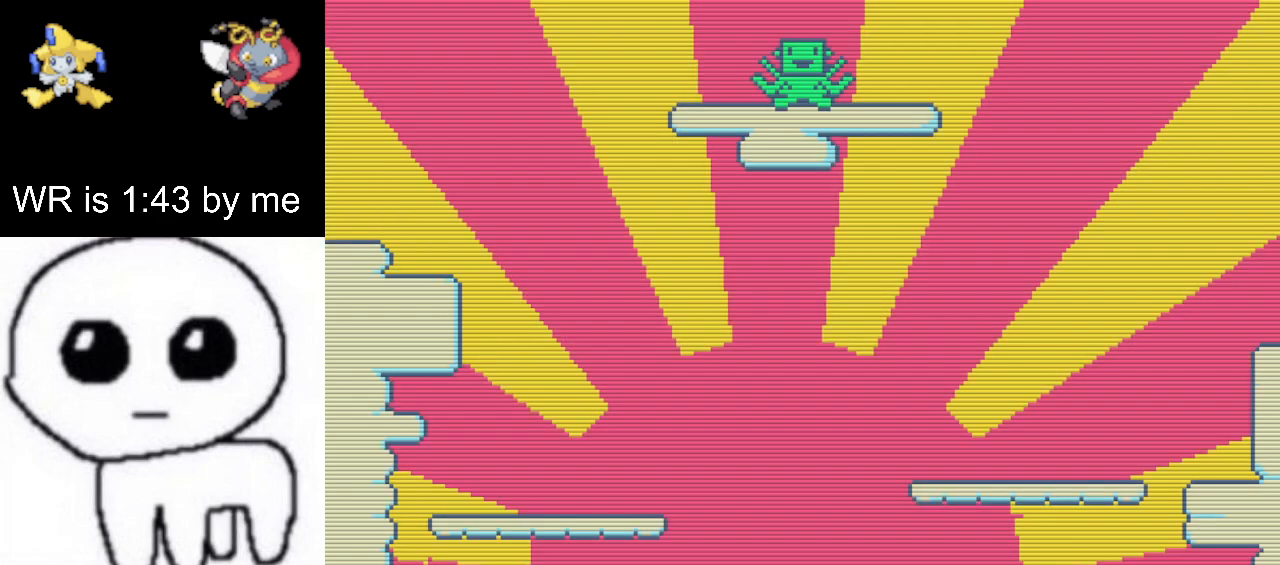
{"keys": [], "events": [[217, "up", "down"], [250, "up", "up"], [433, "right", "up"]]}